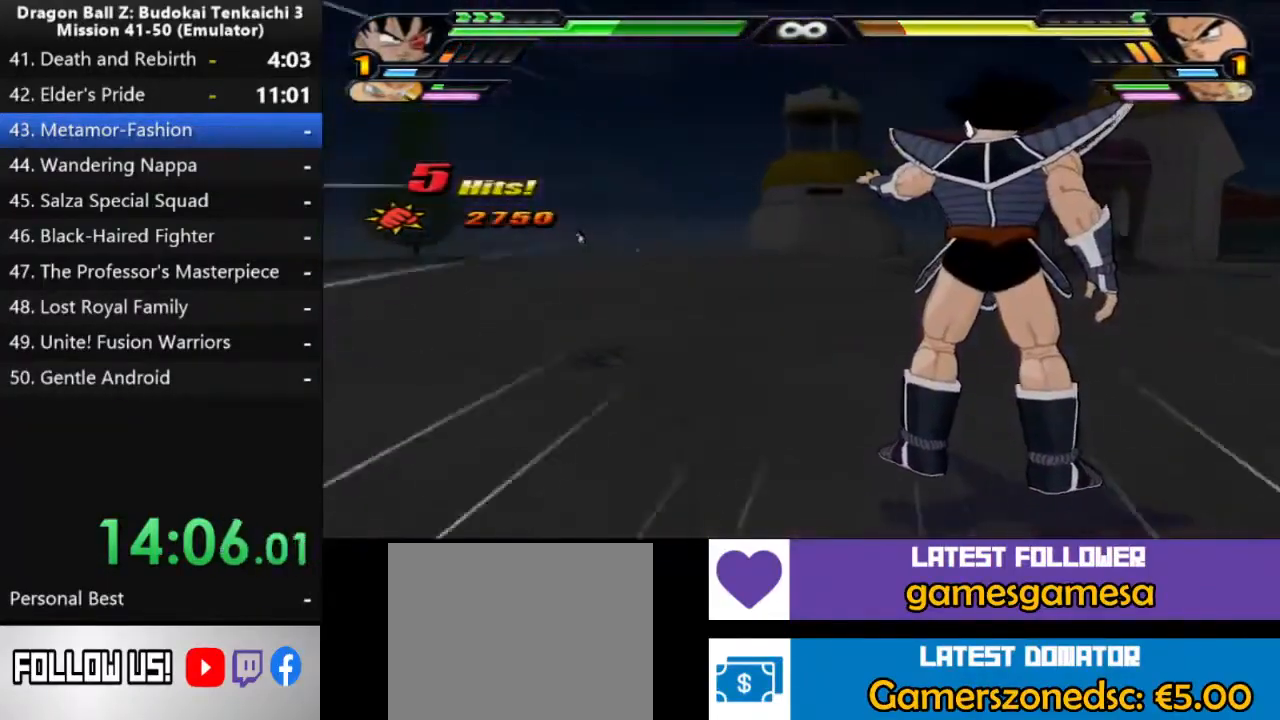
Gameplay with a controller (PlayStation layout); each line is a JSON object with the inputs held at the frame after it. "events" lists button and stick changes between this image and that frame as [ms after this image, input, new state], when the widget could be followed in between. Not read: CROSS SQUARE.
{"buttons": ["L2"], "left_stick": "center", "right_stick": "center", "events": []}
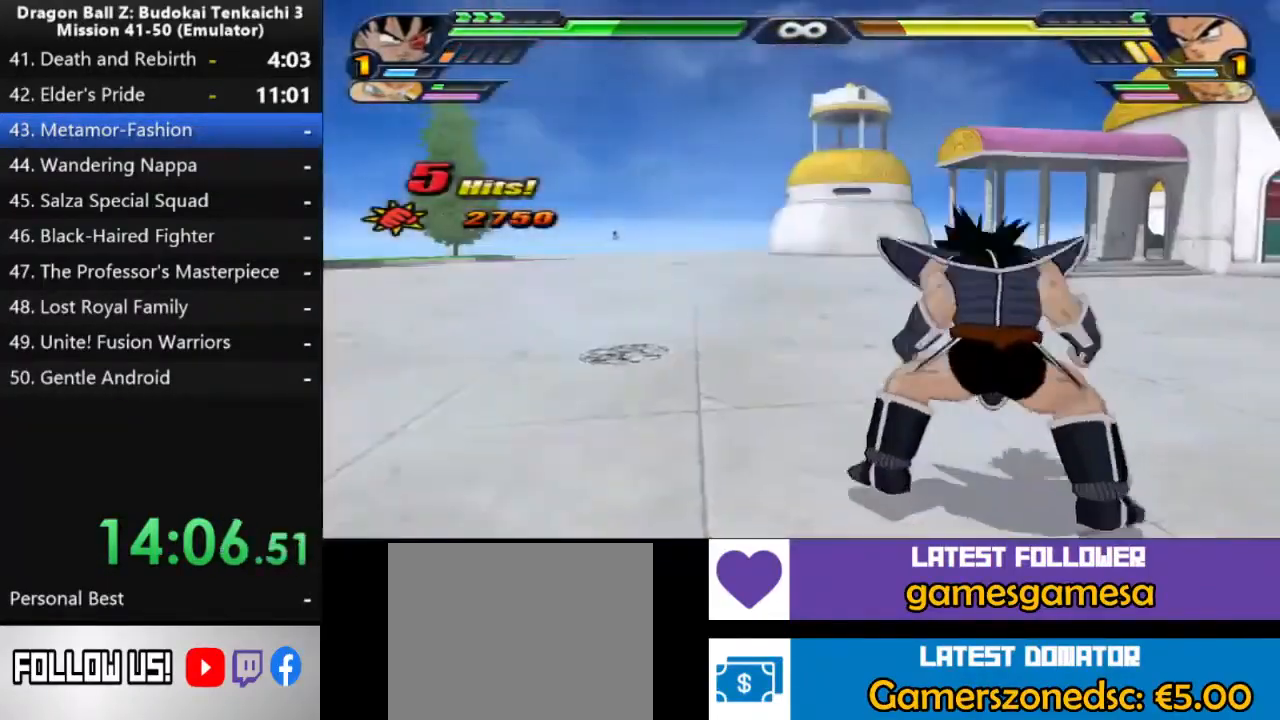
{"buttons": ["L2"], "left_stick": "center", "right_stick": "center", "events": []}
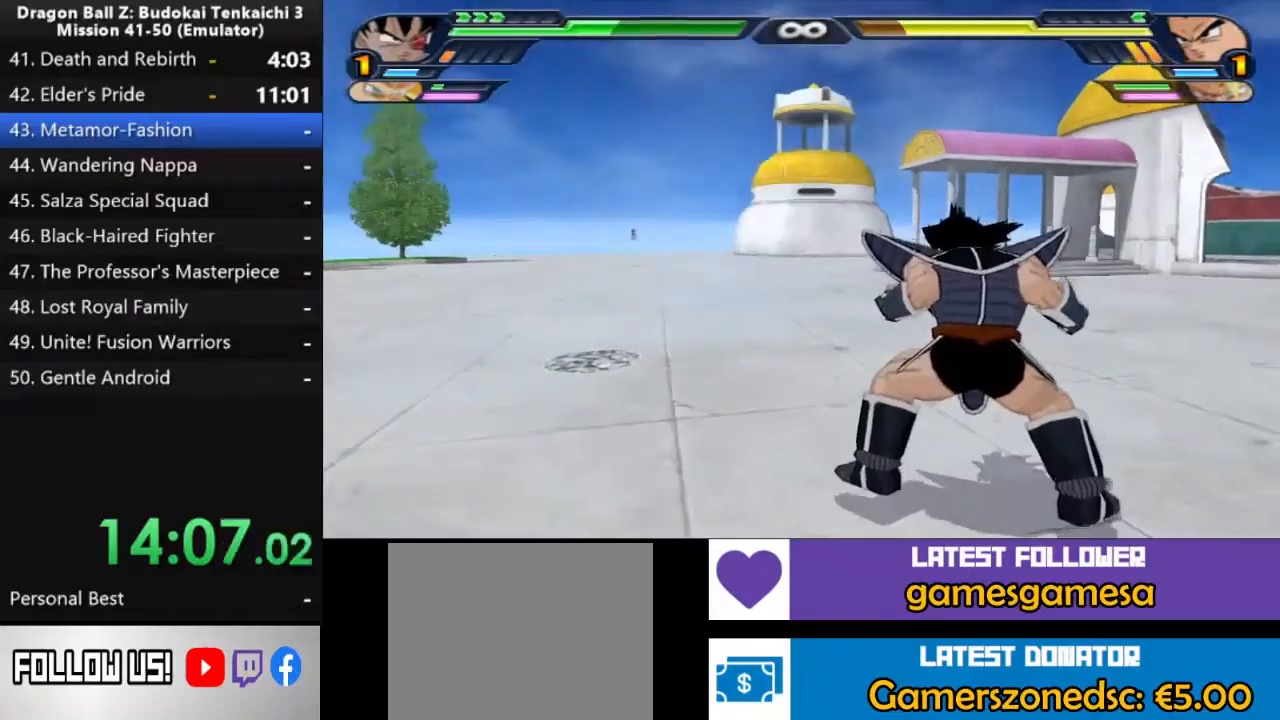
{"buttons": ["L2"], "left_stick": "center", "right_stick": "center", "events": []}
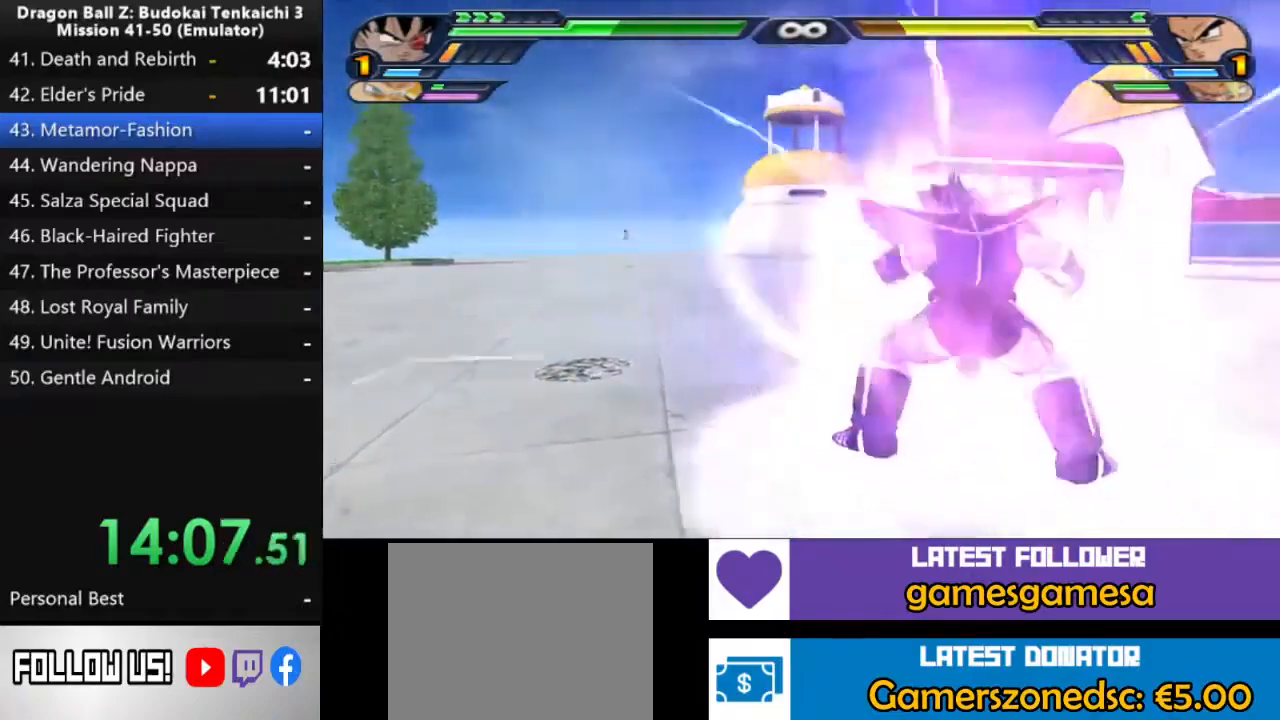
{"buttons": ["L2"], "left_stick": "center", "right_stick": "center", "events": []}
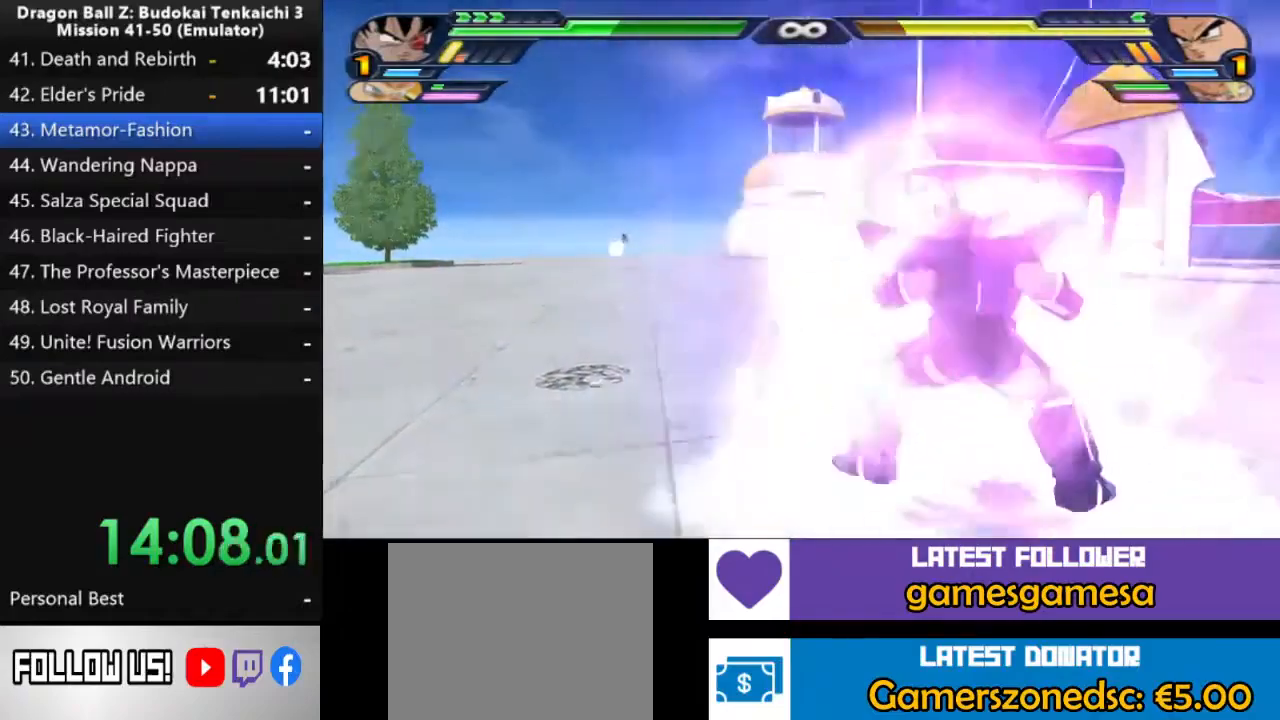
{"buttons": ["L2"], "left_stick": "center", "right_stick": "center", "events": []}
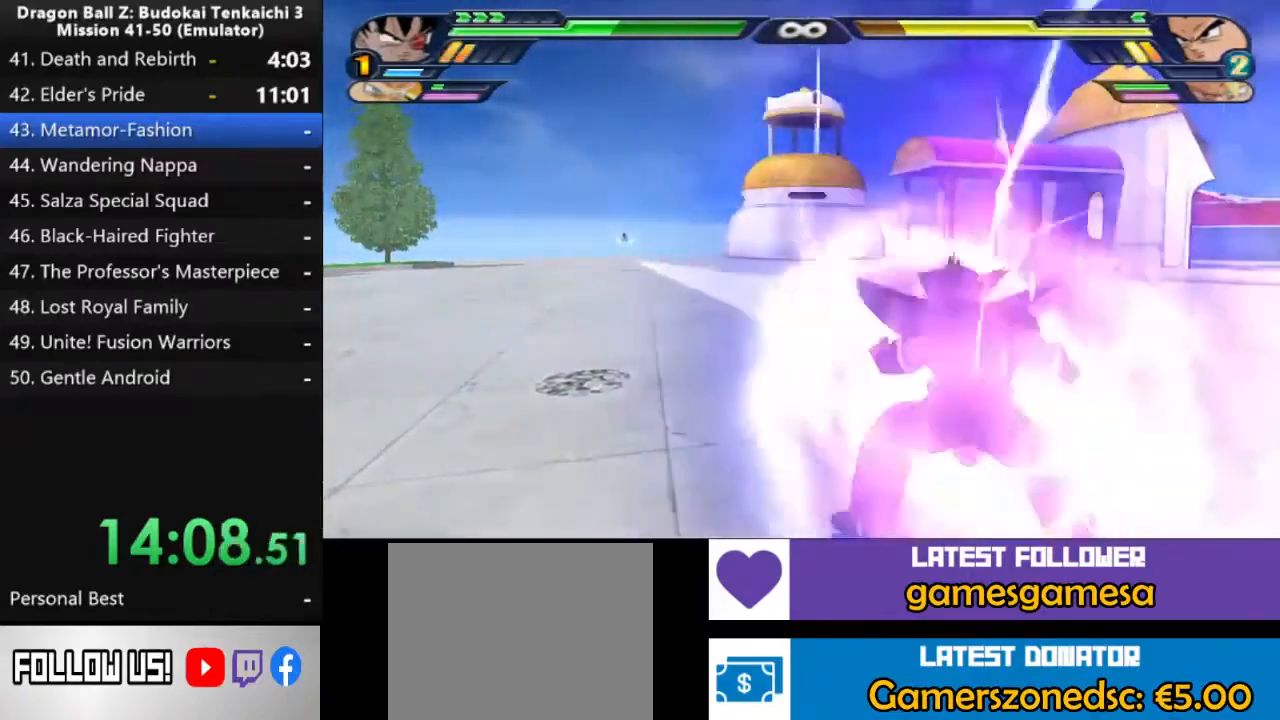
{"buttons": ["L2"], "left_stick": "center", "right_stick": "center", "events": []}
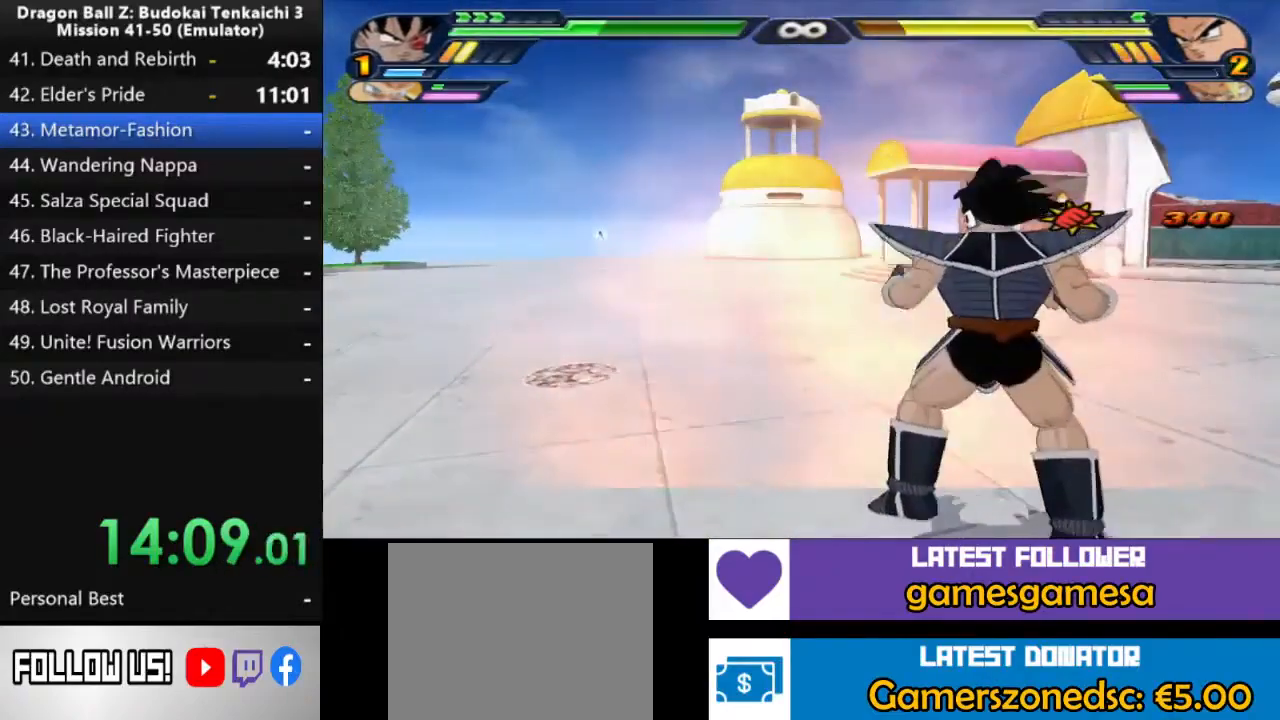
{"buttons": ["L2"], "left_stick": "center", "right_stick": "center", "events": []}
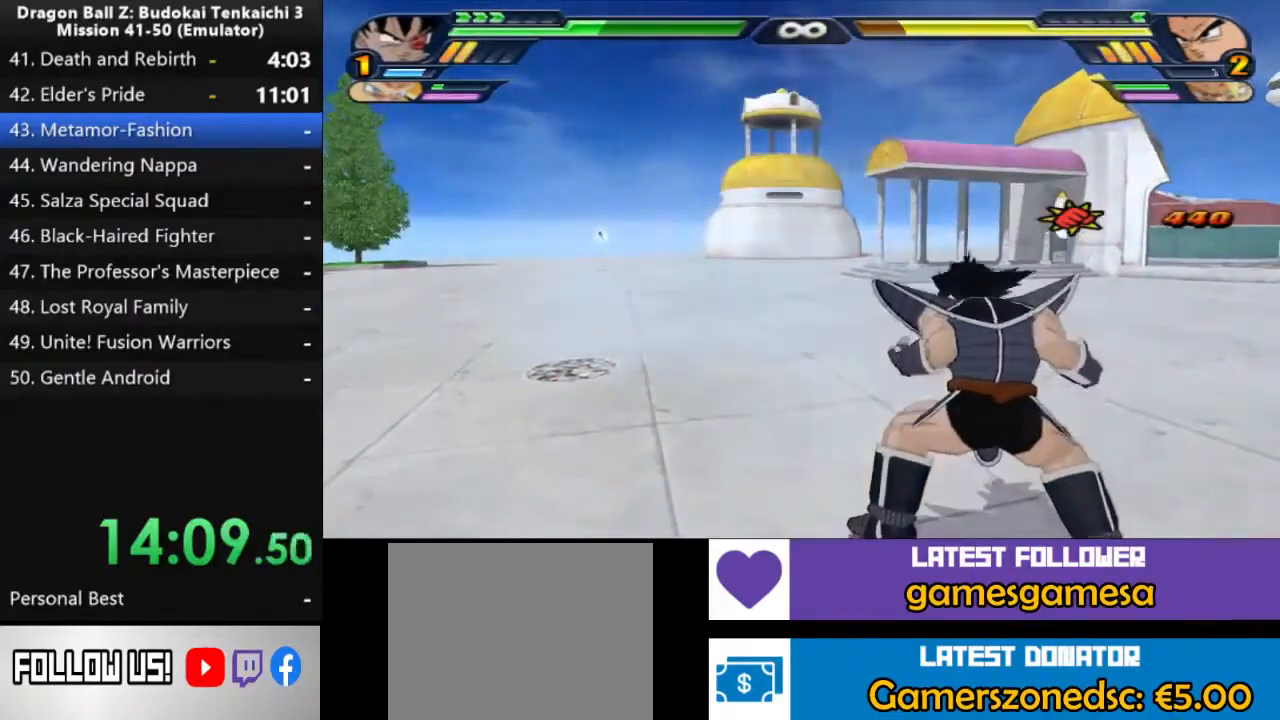
{"buttons": ["L2"], "left_stick": "center", "right_stick": "center", "events": []}
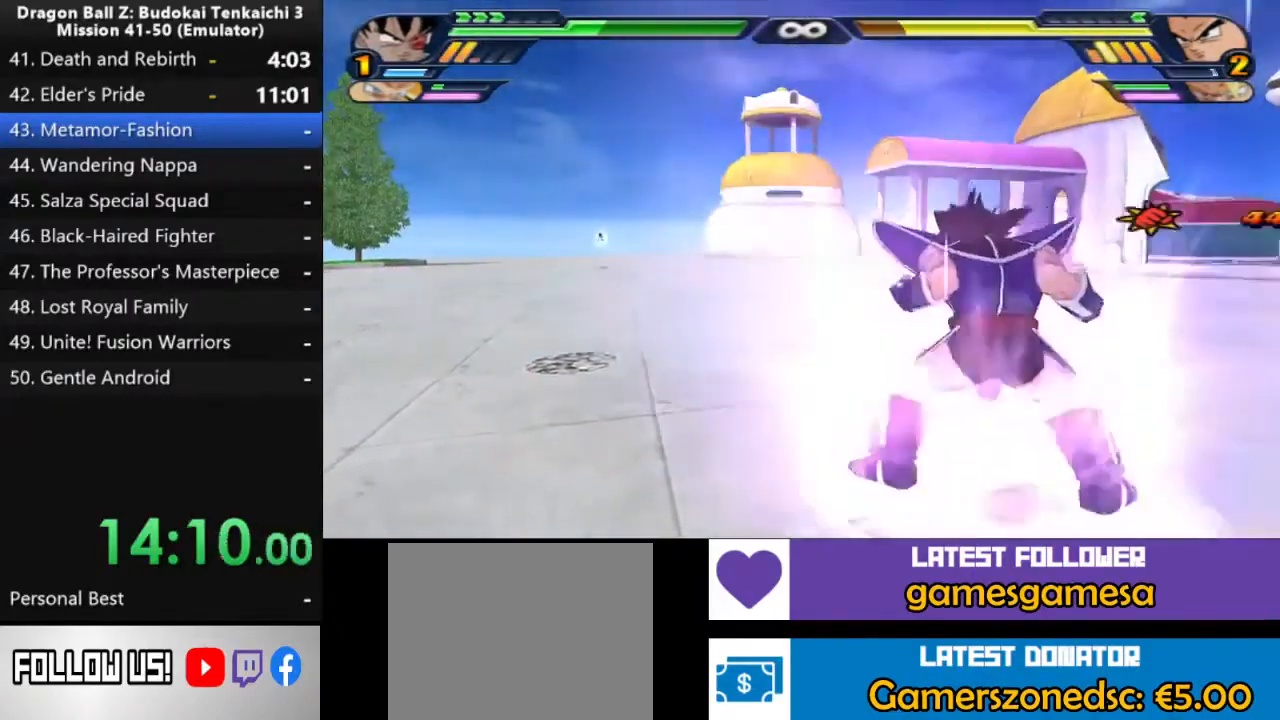
{"buttons": ["L2"], "left_stick": "center", "right_stick": "center", "events": []}